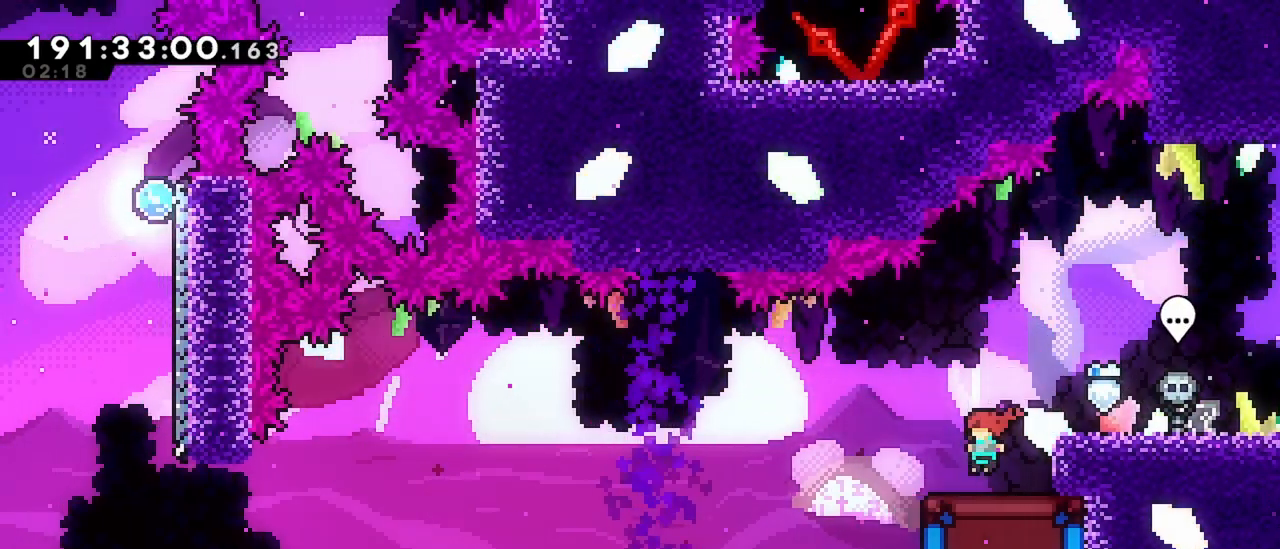
Gameplay with keyboard; each line is a JSON object with the keys held at the frame after it. "events" lists presses ("down") and releases ("up") of "dash", "demo", "down", "grab", "jump", "jump2", "left", "menu", "right" and "up" between this image and that frame as [ms after this image, input, new state], when the widget could be followed in between. No other keys are recorded. Mouse input is not recorded. Key names are as the overlay labels them; some are game actions (e.g. jump) rather than physical keys.
{"keys": [], "events": [[67, "left", "down"], [117, "jump", "down"], [200, "jump", "up"], [300, "left", "up"]]}
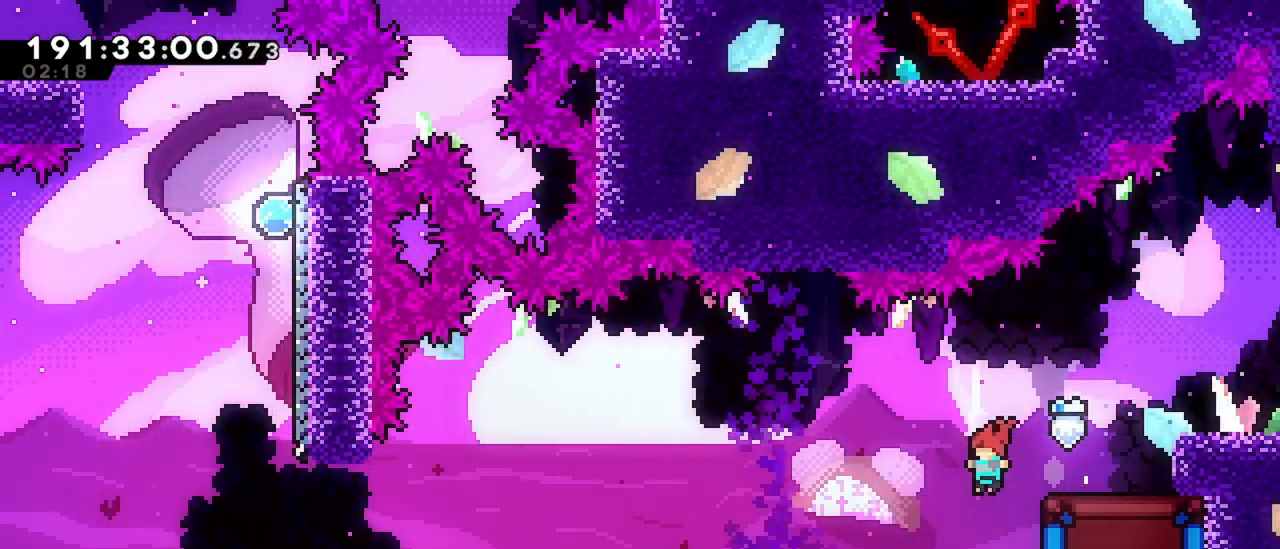
{"keys": ["right"], "events": [[34, "right", "down"], [84, "dash", "down"], [267, "dash", "up"]]}
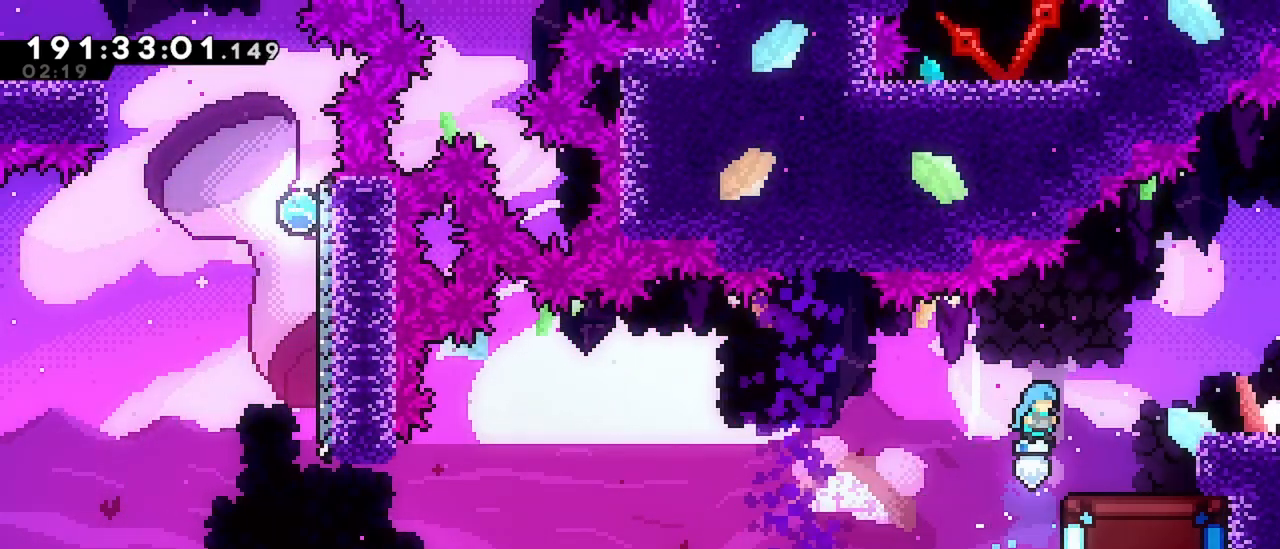
{"keys": [], "events": [[50, "right", "up"]]}
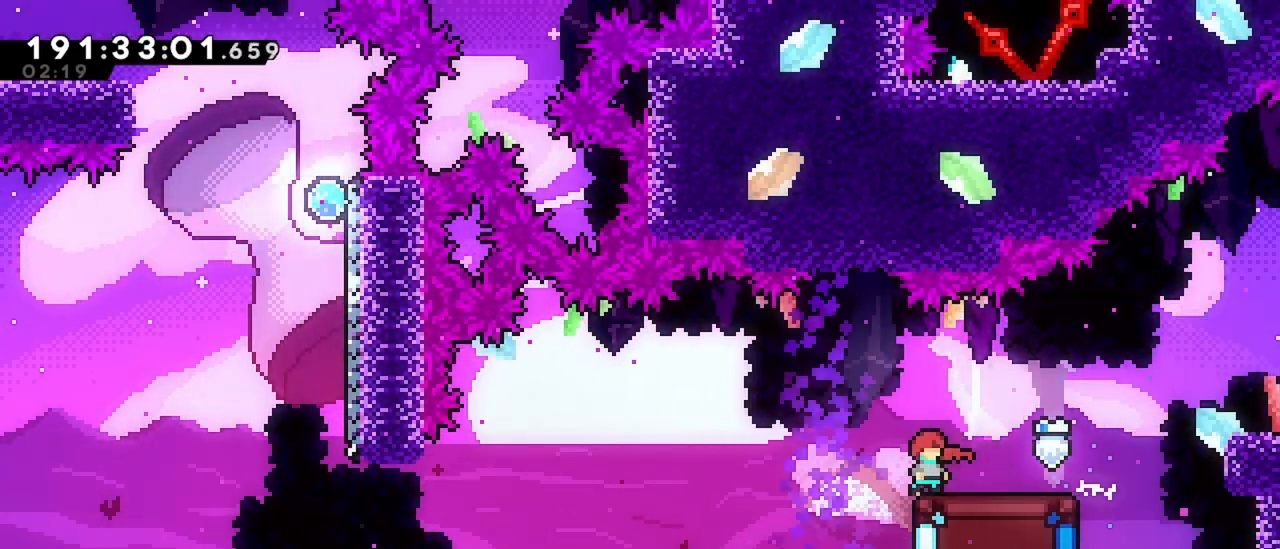
{"keys": ["down"], "events": [[17, "down", "down"]]}
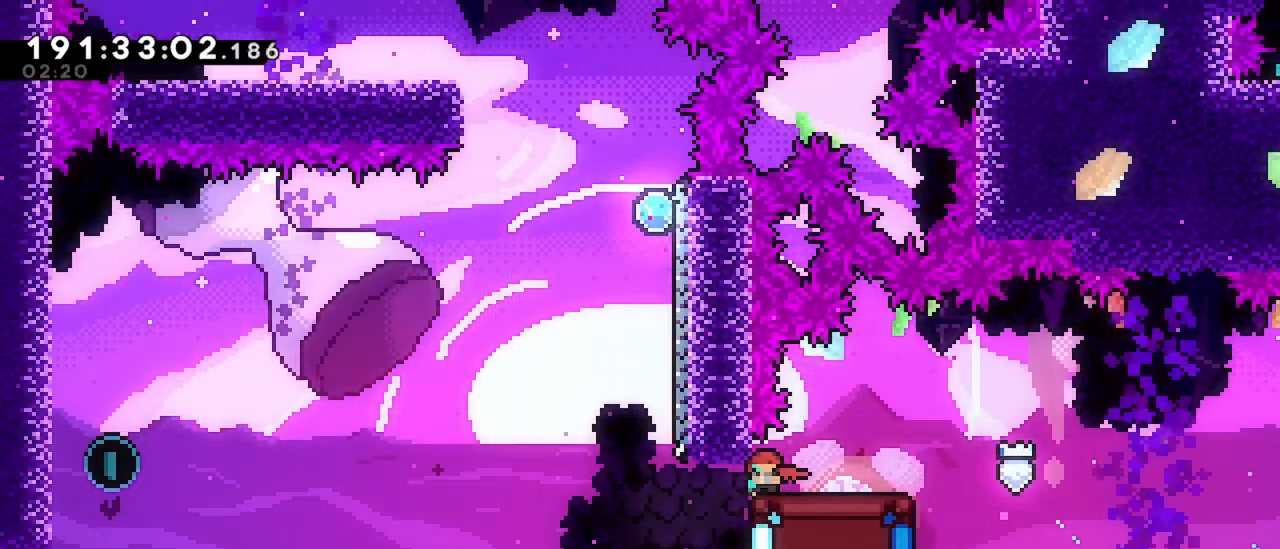
{"keys": ["down"], "events": []}
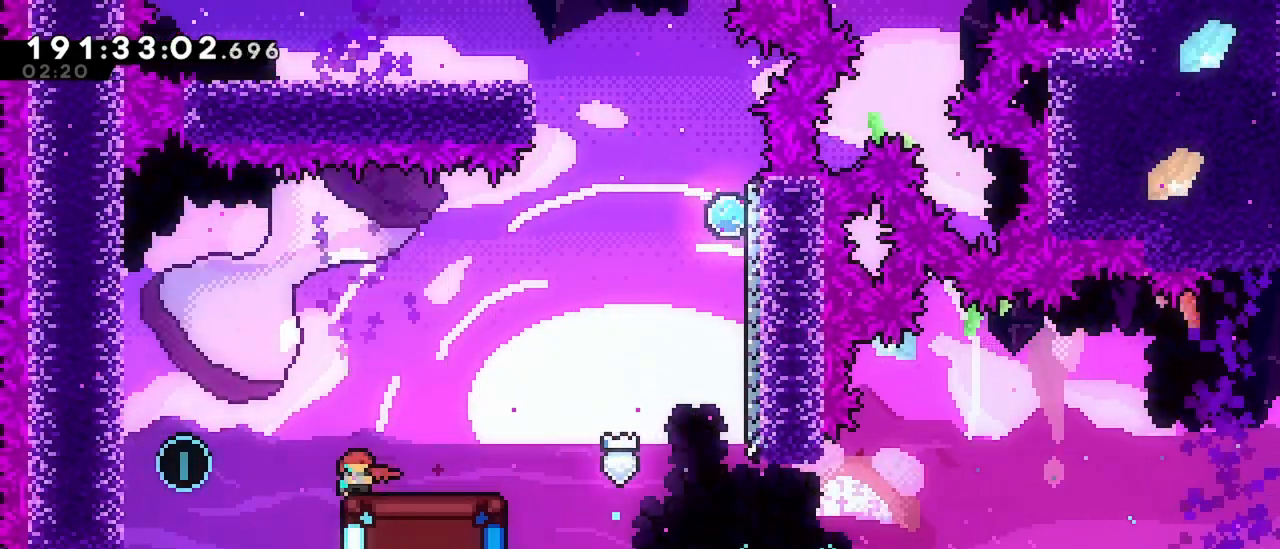
{"keys": ["dash", "down", "right"], "events": [[417, "dash", "down"], [417, "right", "down"]]}
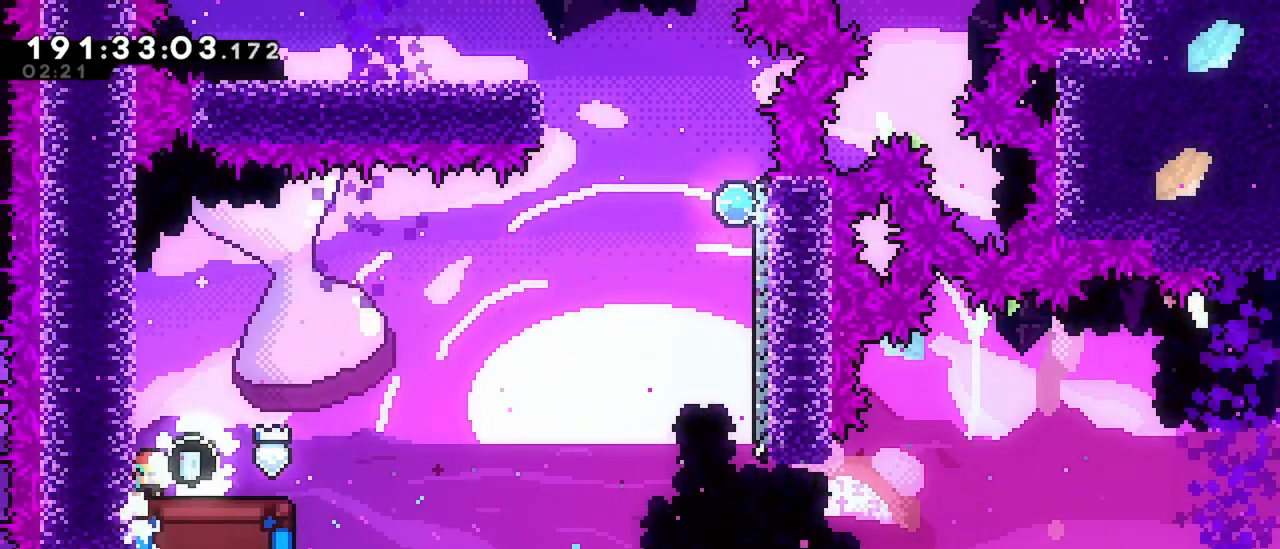
{"keys": ["jump", "right"], "events": [[67, "down", "up"], [150, "dash", "up"], [150, "jump", "down"]]}
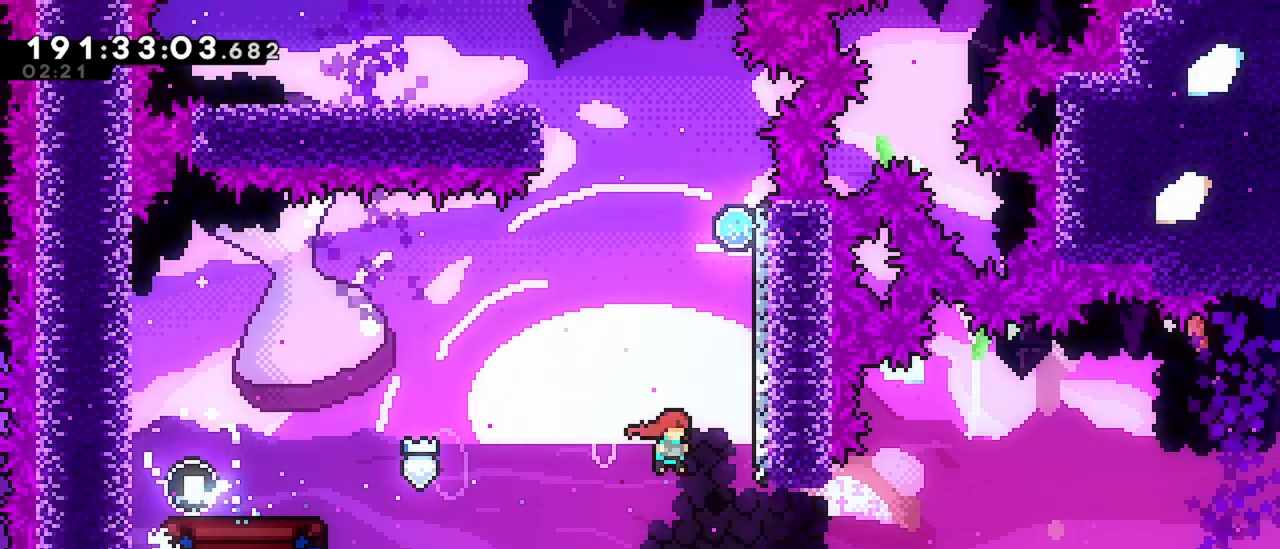
{"keys": ["dash", "jump", "up"], "events": [[84, "jump", "up"], [117, "dash", "down"], [117, "up", "down"], [167, "right", "up"], [400, "jump", "down"]]}
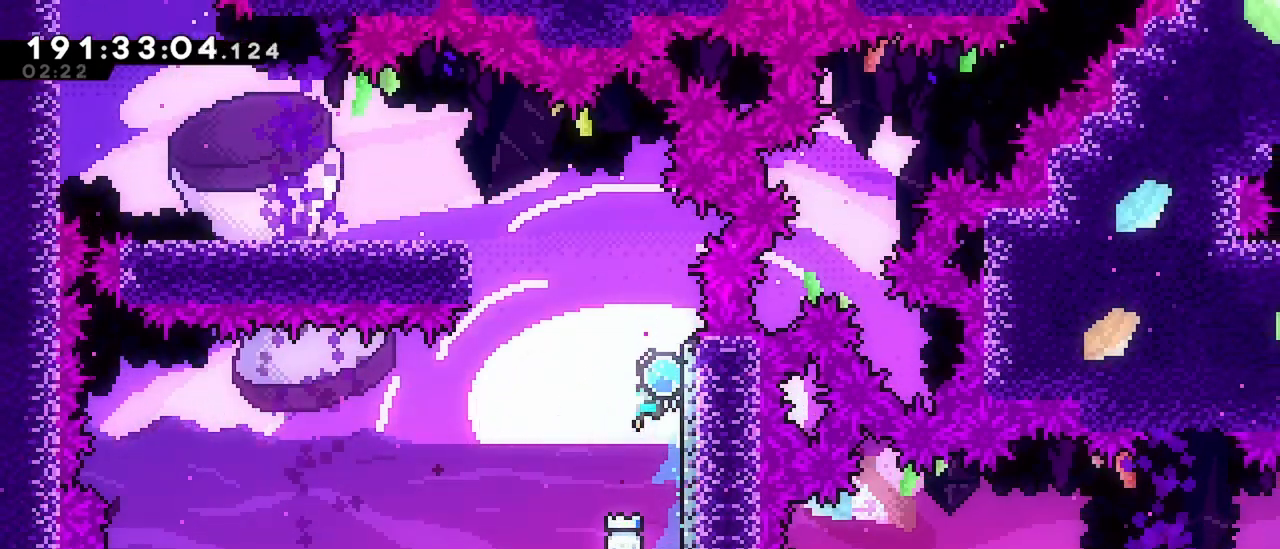
{"keys": ["grab", "left", "up"], "events": [[50, "up", "up"], [134, "left", "down"], [134, "up", "down"], [417, "dash", "up"], [417, "grab", "down"], [417, "jump", "up"]]}
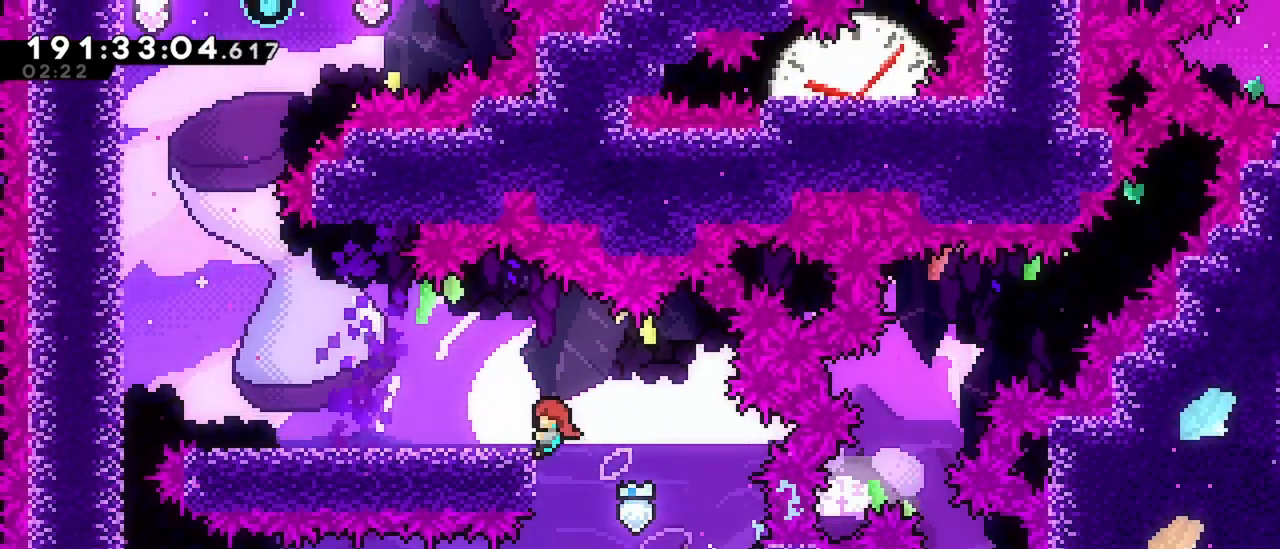
{"keys": ["left"], "events": [[17, "jump", "down"], [117, "grab", "up"], [117, "jump", "up"], [150, "up", "up"]]}
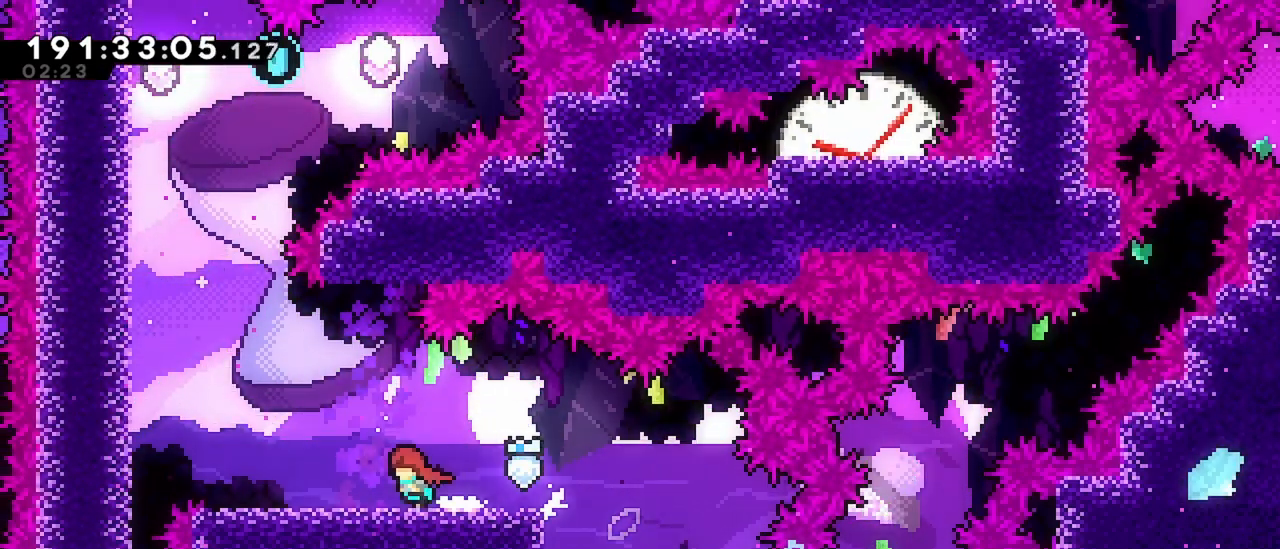
{"keys": ["jump", "left"], "events": [[400, "jump", "down"]]}
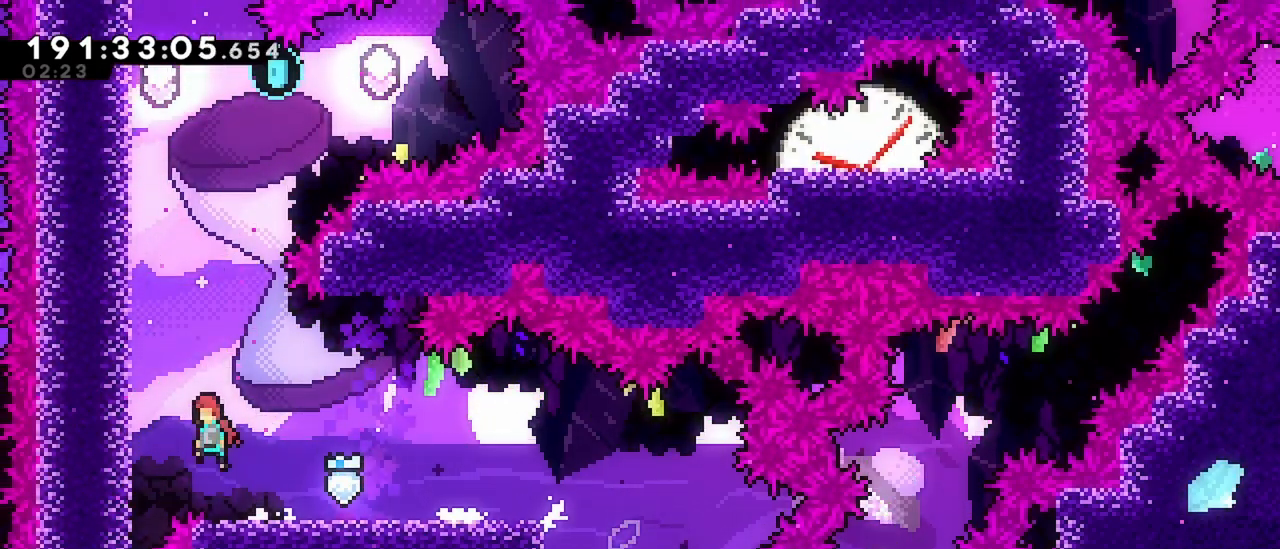
{"keys": ["jump", "left"], "events": [[150, "jump", "up"], [184, "left", "up"], [234, "jump", "down"], [367, "left", "down"]]}
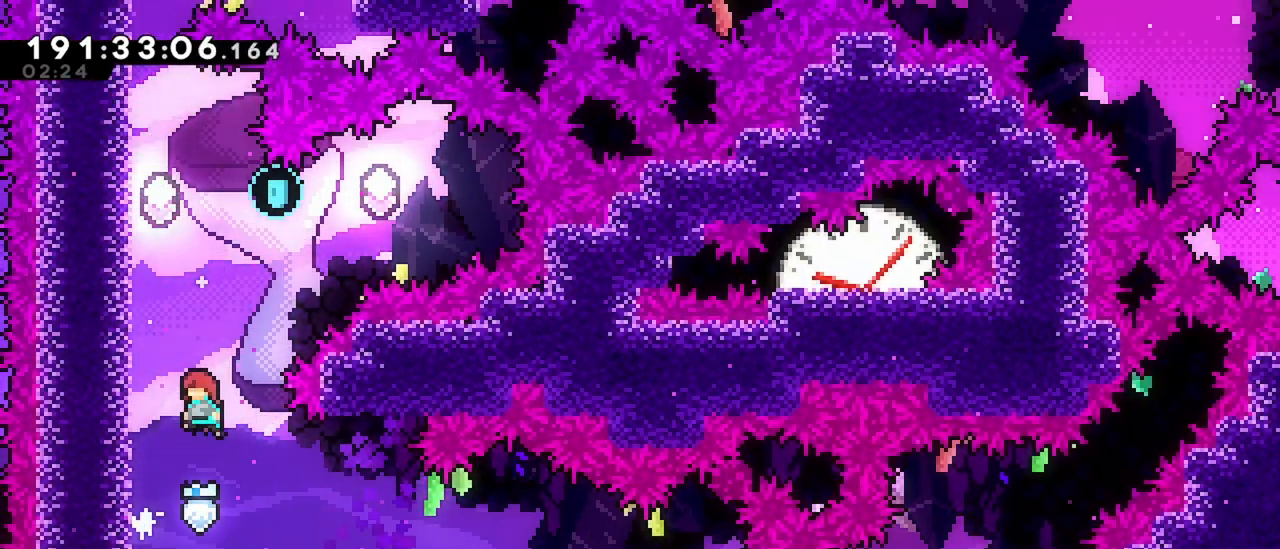
{"keys": ["grab", "jump", "left"], "events": [[150, "grab", "down"], [150, "jump", "up"], [200, "jump", "down"], [384, "jump", "up"], [434, "jump", "down"]]}
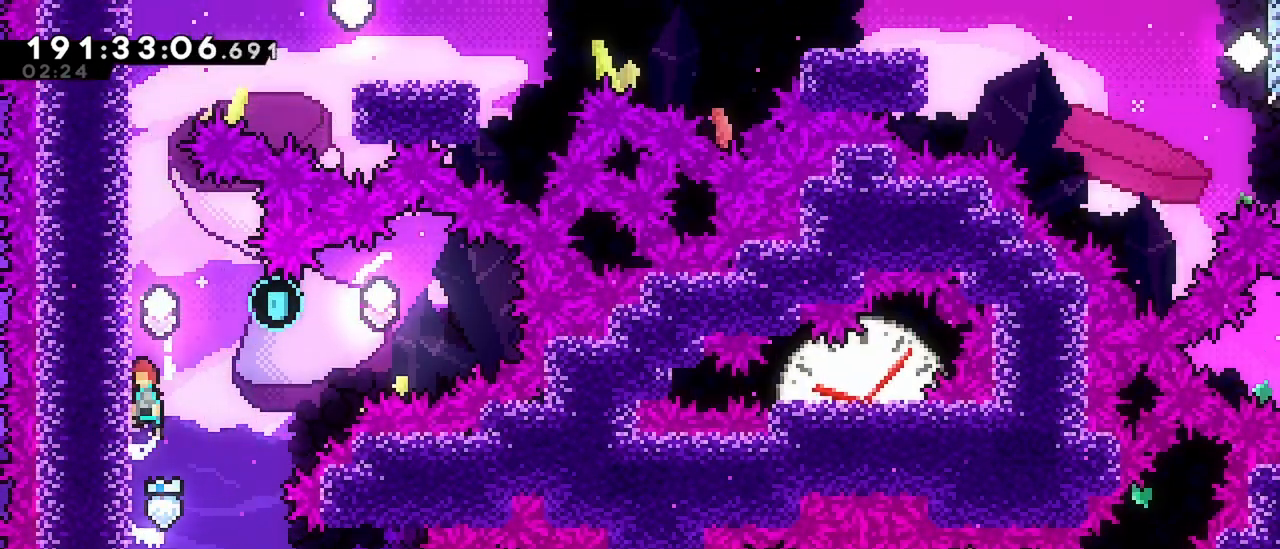
{"keys": ["grab", "up"], "events": [[117, "jump", "up"], [217, "up", "down"], [267, "left", "up"]]}
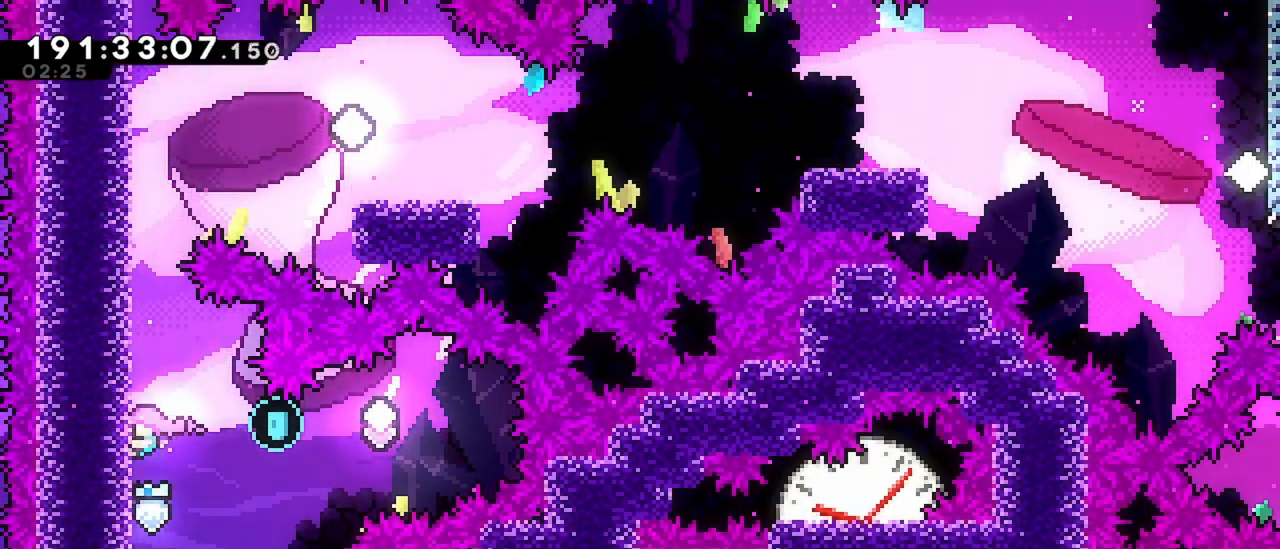
{"keys": ["dash", "grab", "right"], "events": [[100, "up", "up"], [234, "right", "down"], [284, "dash", "down"]]}
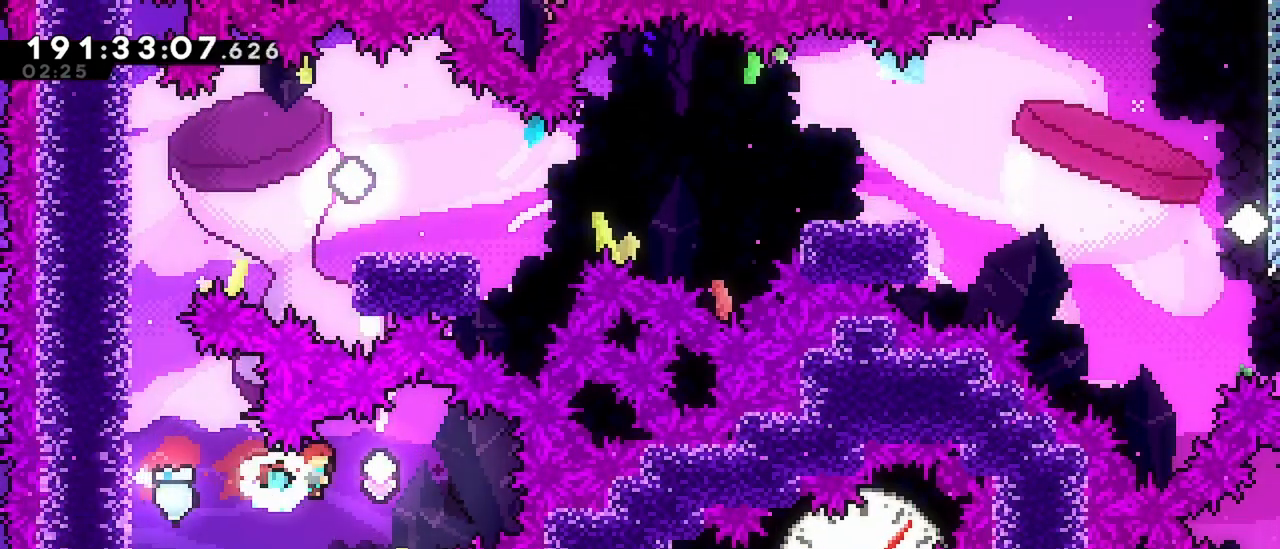
{"keys": ["grab", "left", "up"], "events": [[67, "dash", "up"], [117, "right", "up"], [150, "dash", "down"], [150, "left", "down"], [384, "dash", "up"], [434, "up", "down"]]}
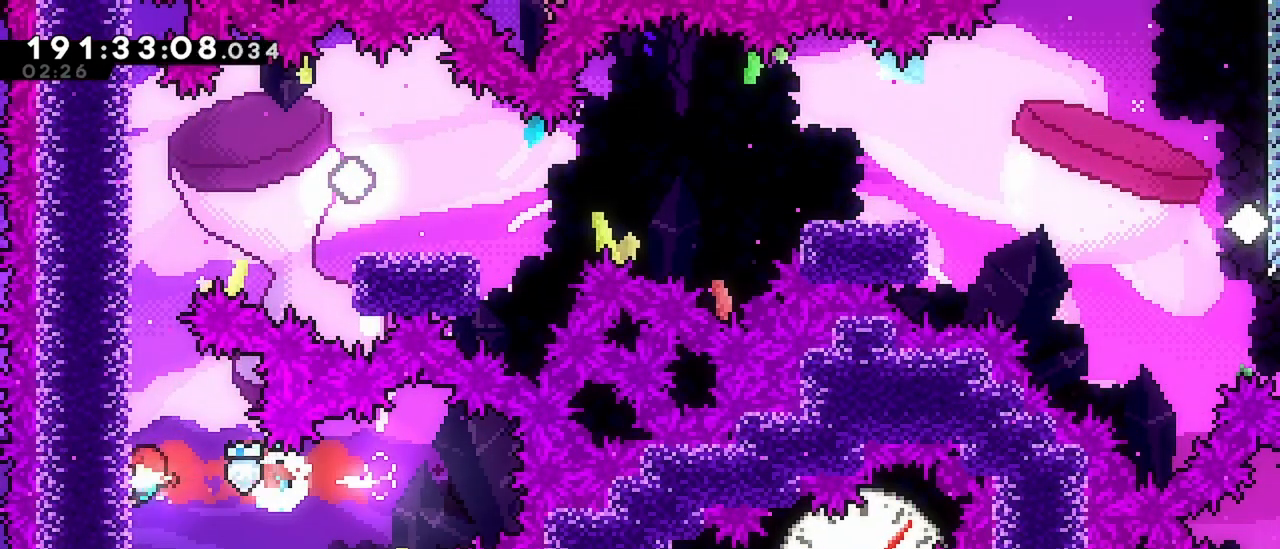
{"keys": ["grab", "up"], "events": [[84, "jump", "down"], [267, "jump", "up"], [450, "left", "up"]]}
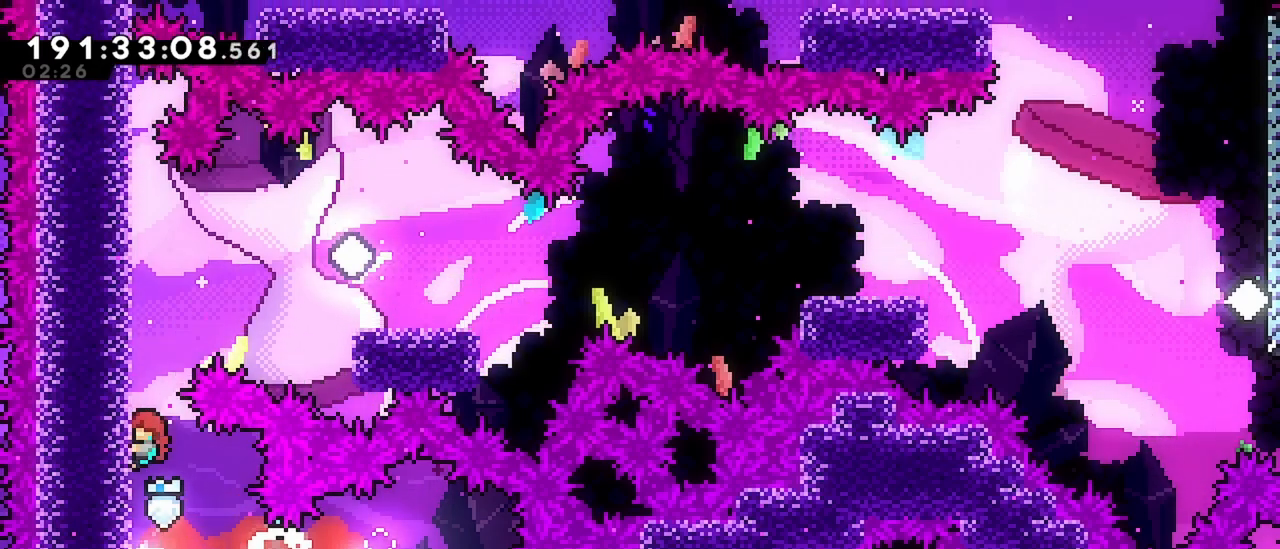
{"keys": ["grab", "up"], "events": []}
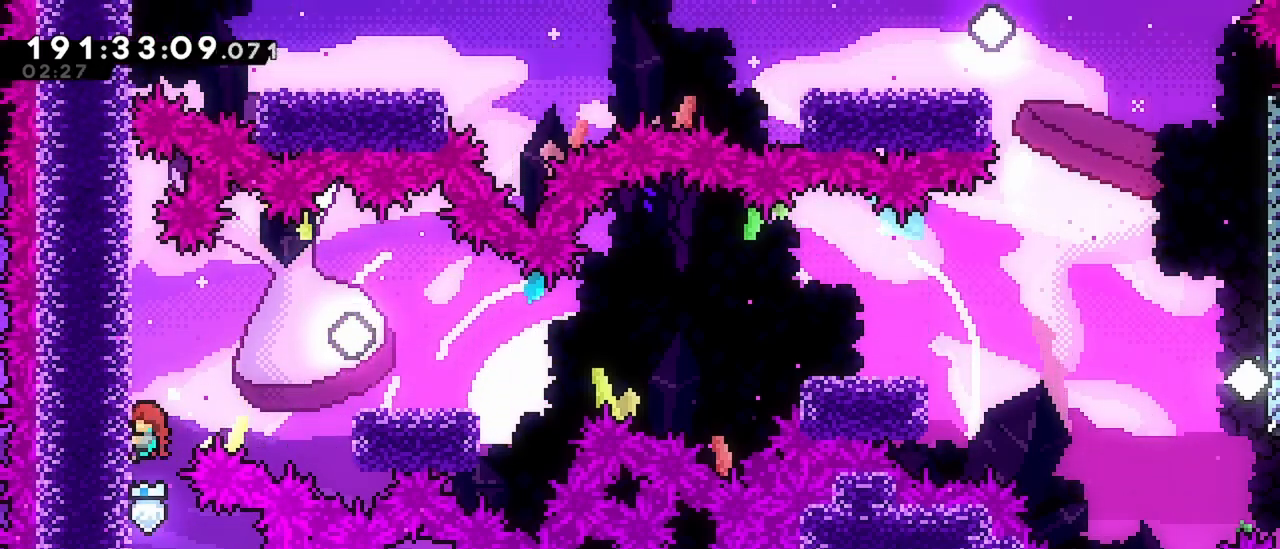
{"keys": ["jump", "right"], "events": [[150, "right", "down"], [200, "grab", "up"], [200, "jump", "down"], [200, "up", "up"]]}
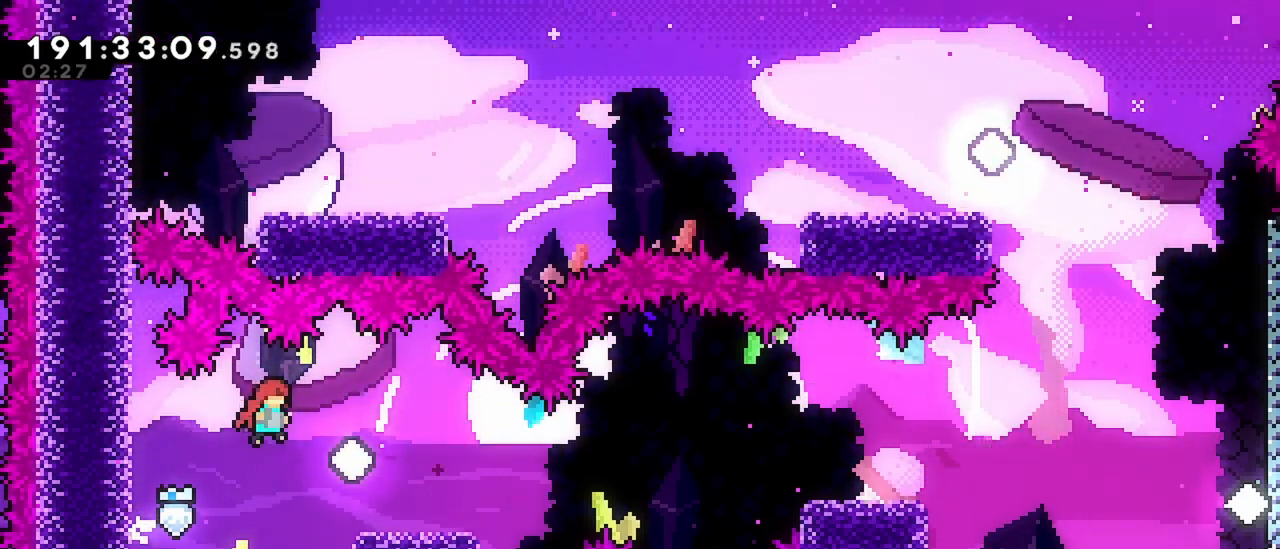
{"keys": ["jump", "right"], "events": [[117, "right", "up"], [167, "down", "down"], [167, "jump", "up"], [217, "dash", "down"], [217, "right", "down"], [400, "dash", "up"], [400, "down", "up"], [400, "jump", "down"]]}
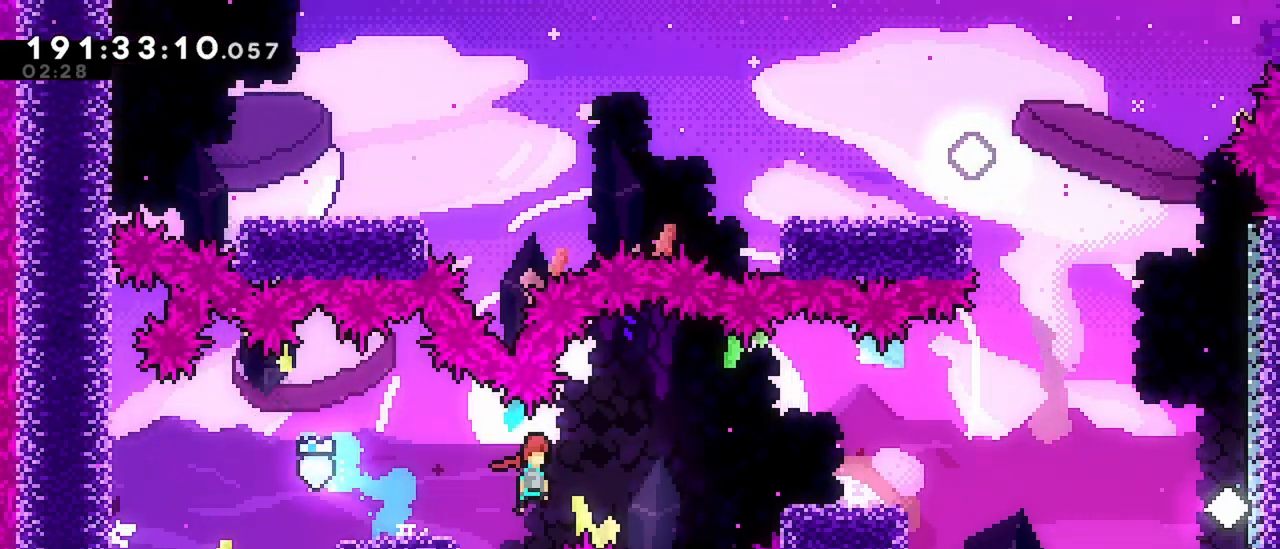
{"keys": ["jump", "right"], "events": [[184, "jump", "up"], [284, "jump", "down"]]}
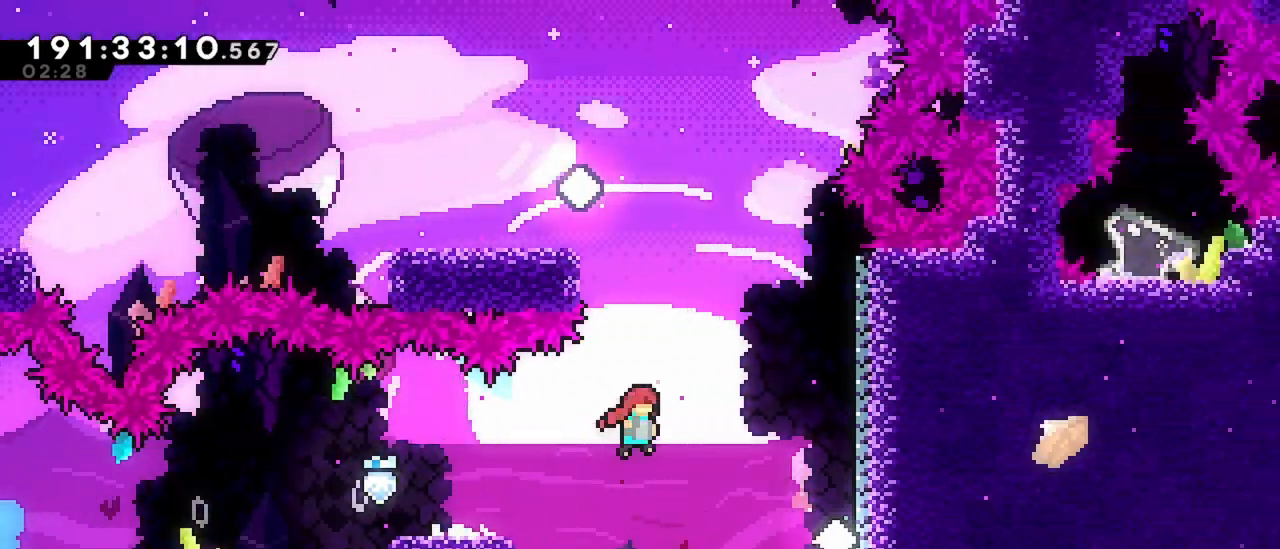
{"keys": ["dash", "up"], "events": [[150, "jump", "up"], [300, "right", "up"], [384, "up", "down"], [484, "dash", "down"]]}
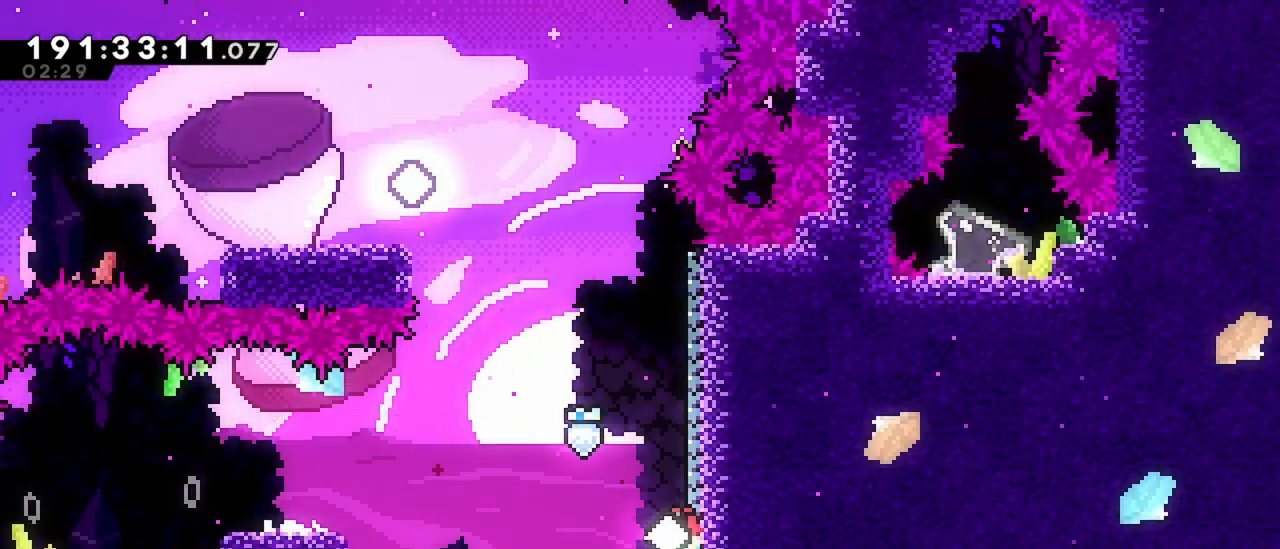
{"keys": ["dash", "jump", "left"], "events": [[217, "jump", "down"], [217, "left", "down"], [217, "up", "up"]]}
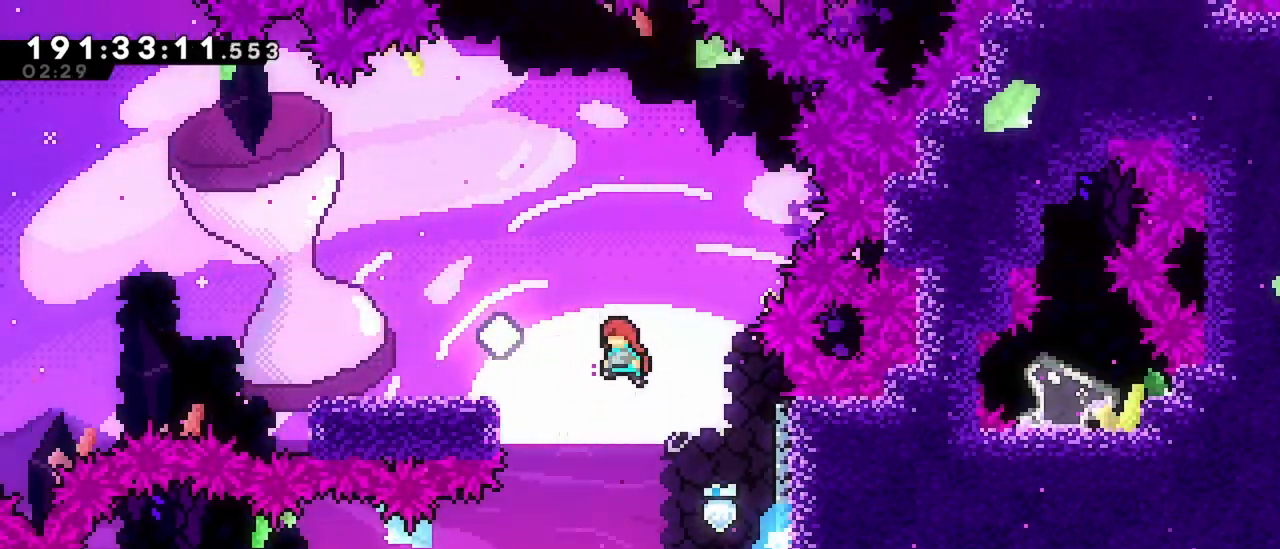
{"keys": ["dash", "left"], "events": [[134, "dash", "up"], [234, "jump", "up"], [284, "dash", "down"], [284, "down", "down"], [417, "down", "up"]]}
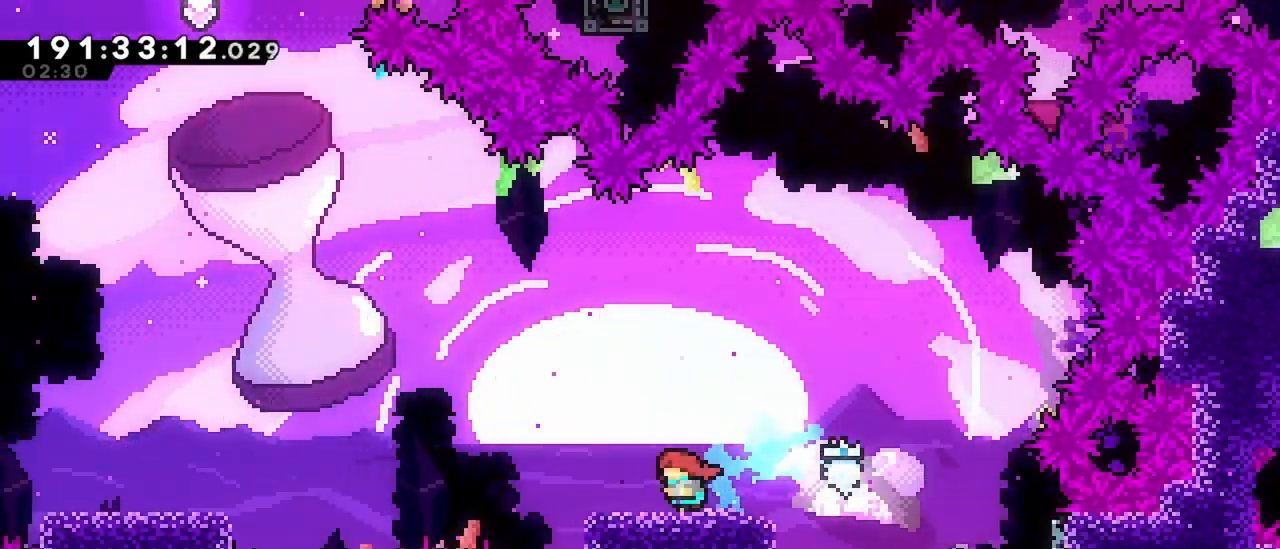
{"keys": ["jump", "left"], "events": [[17, "dash", "up"], [17, "jump", "down"], [434, "jump", "up"], [484, "jump", "down"]]}
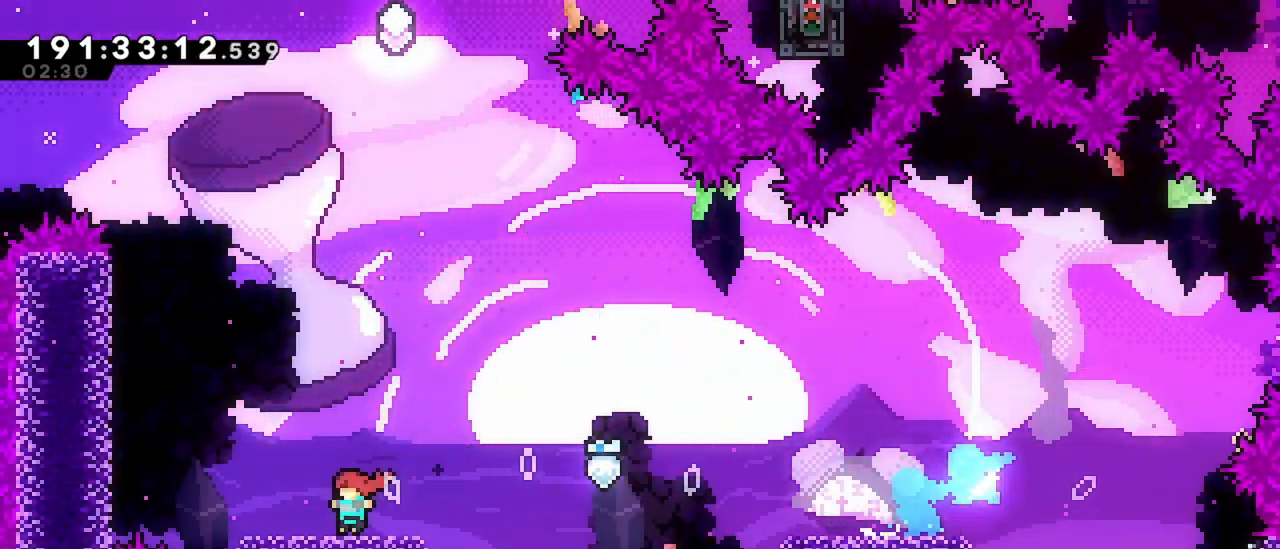
{"keys": ["grab", "jump", "left", "up"], "events": [[267, "grab", "down"], [267, "jump", "up"], [317, "up", "down"], [350, "jump", "down"]]}
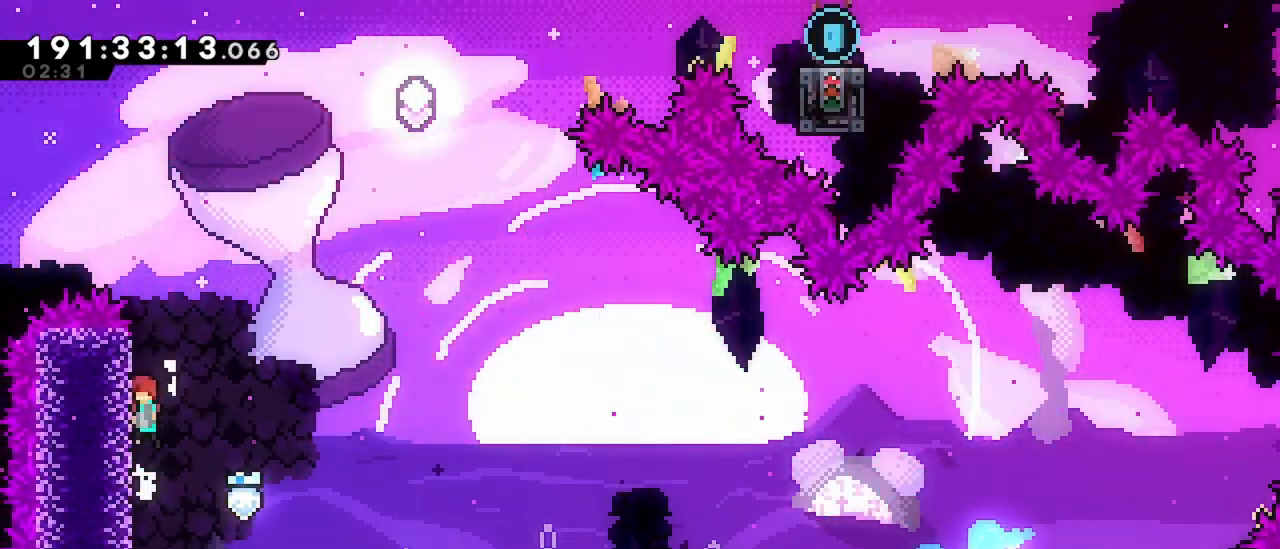
{"keys": ["grab", "jump", "right", "up"], "events": [[100, "jump", "up"], [184, "left", "up"], [467, "jump", "down"], [467, "right", "down"]]}